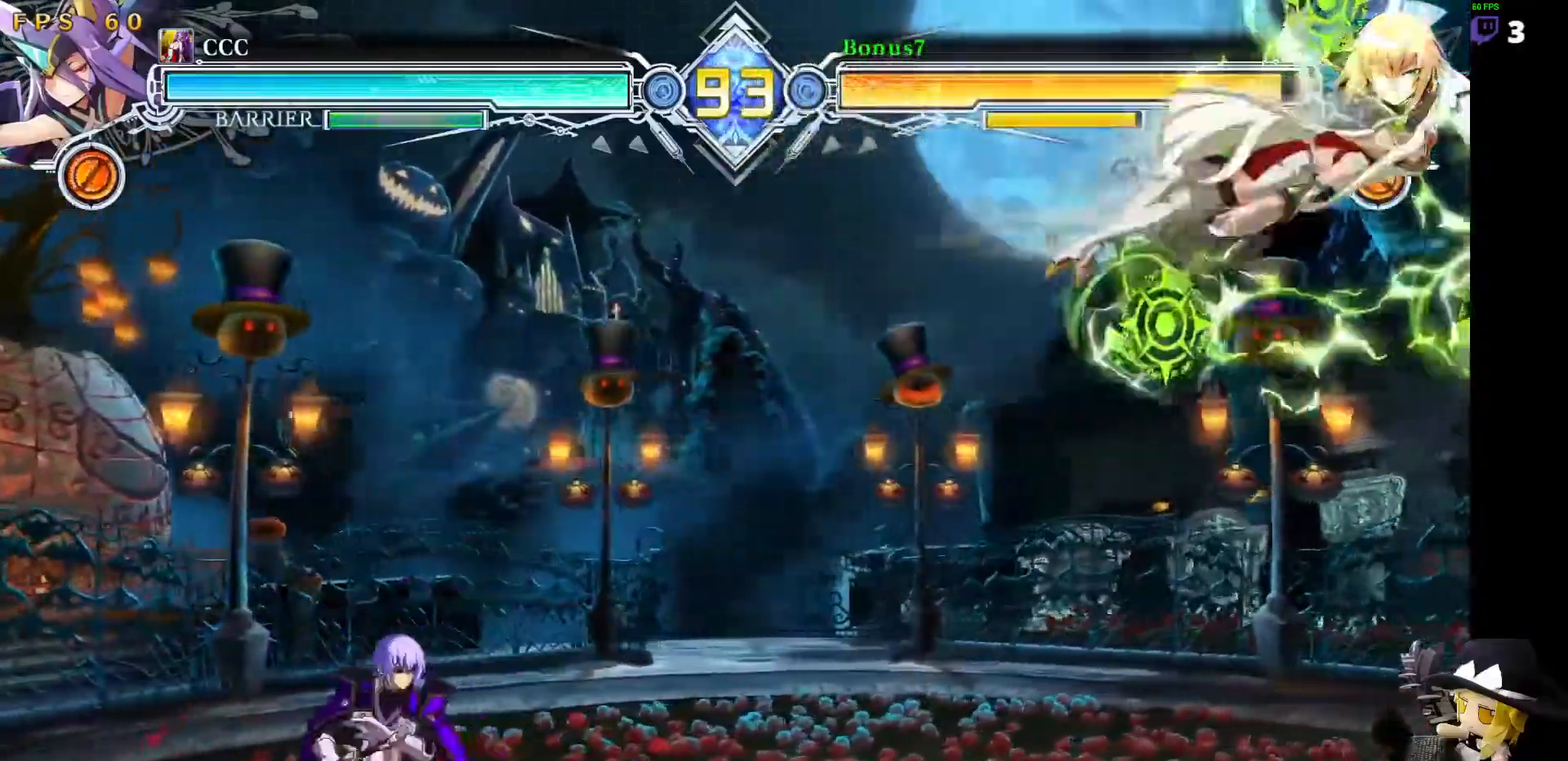
Gameplay with a controller (arcade stick); each line is a JSON object with the inputs held at the frame after it. "events" lists button and stick changes between this image and that frame as [ms after this image, input, new state], when the widget could be followed in between. Not read: DPAD_DOWN L3 R3 other_buttons.
{"buttons": ["DPAD_RIGHT"], "events": [[101, "SQUARE", "down"], [118, "DPAD_UP", "up"], [186, "SQUARE", "up"], [287, "DPAD_LEFT", "up"], [489, "DPAD_RIGHT", "down"]]}
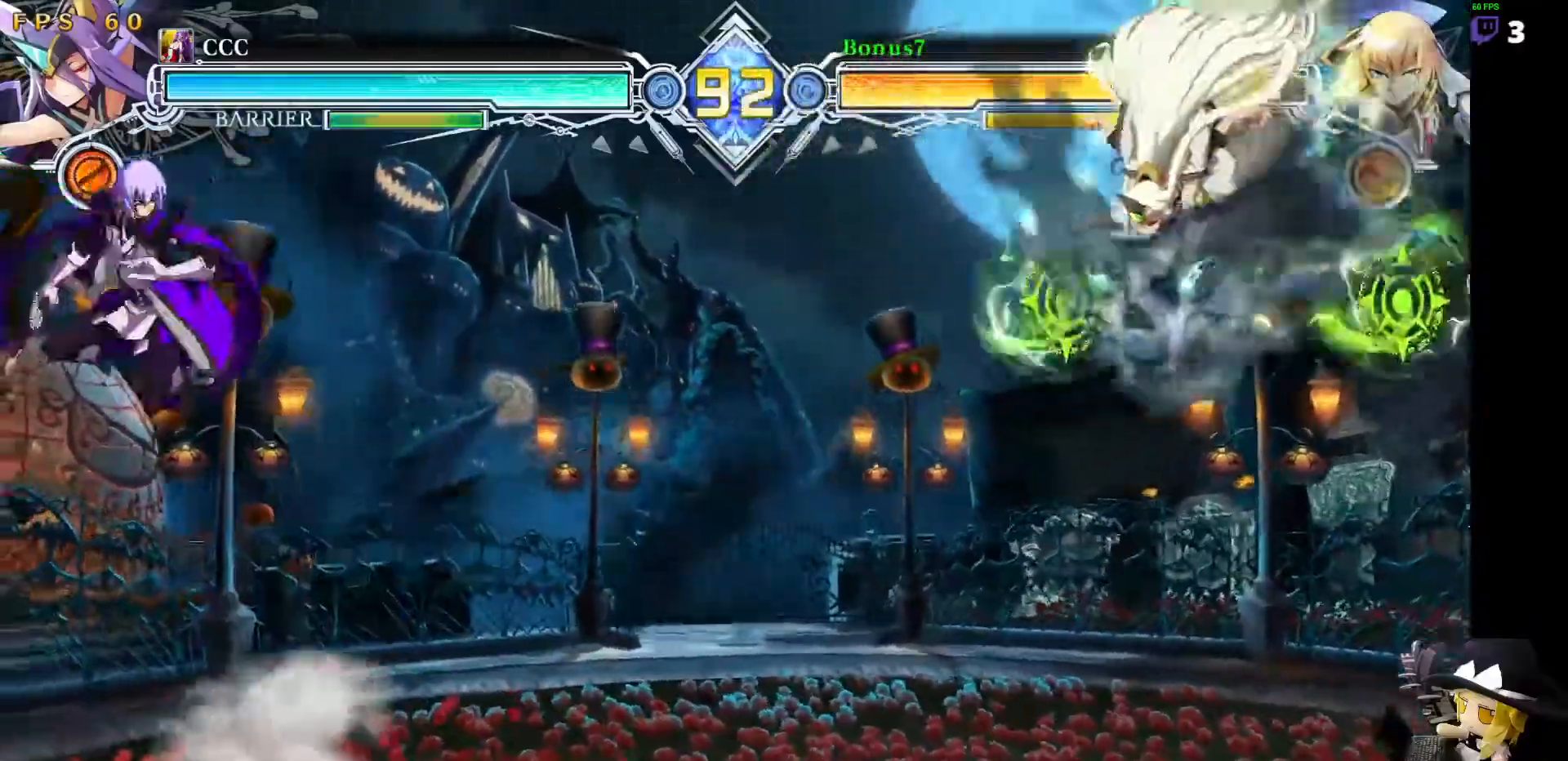
{"buttons": [], "events": [[68, "SQUARE", "down"], [169, "SQUARE", "up"], [371, "DPAD_RIGHT", "up"]]}
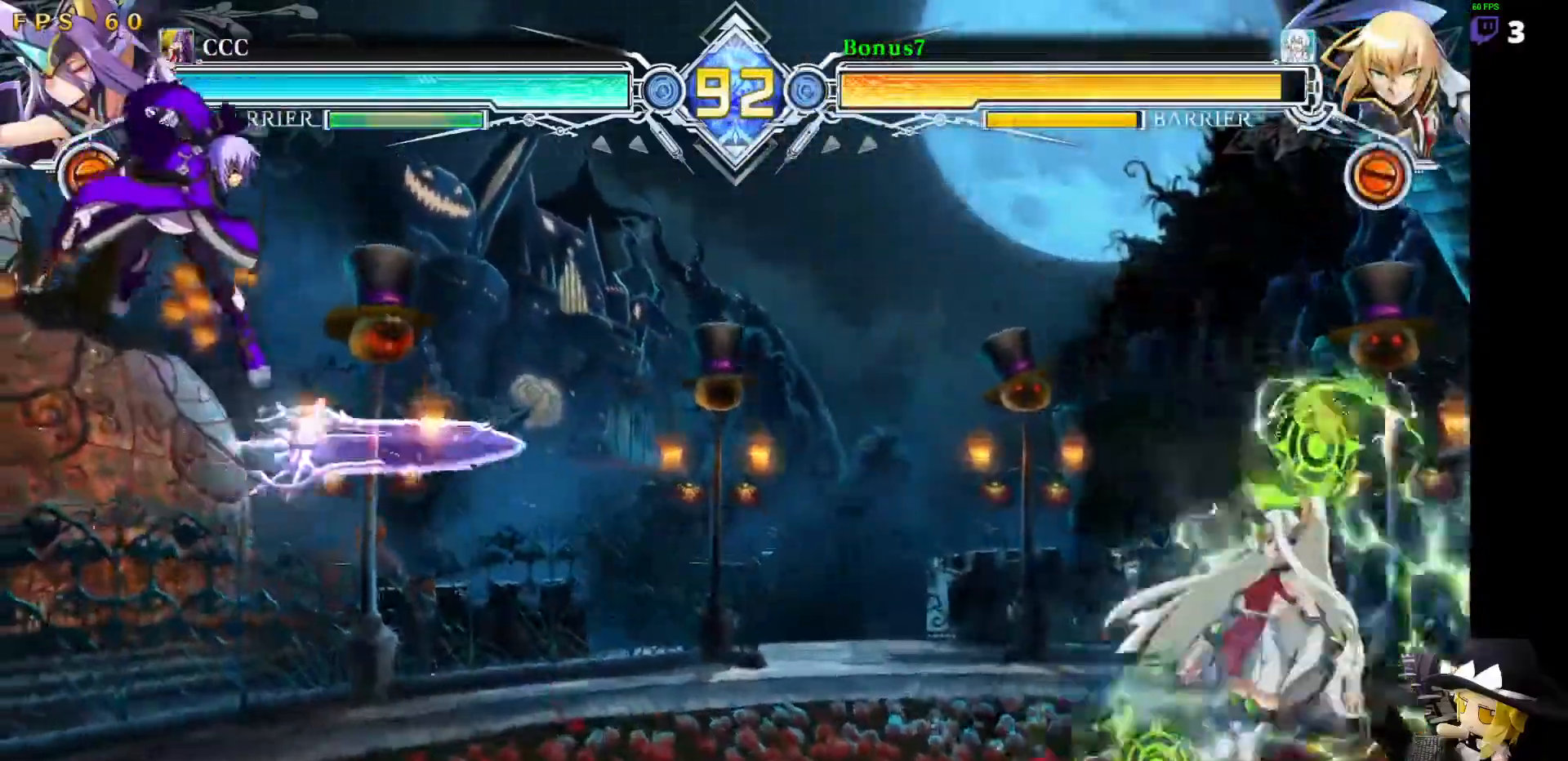
{"buttons": ["DPAD_RIGHT"], "events": [[152, "DPAD_LEFT", "down"], [354, "DPAD_LEFT", "up"], [388, "DPAD_RIGHT", "down"], [455, "DPAD_RIGHT", "up"], [506, "DPAD_RIGHT", "down"]]}
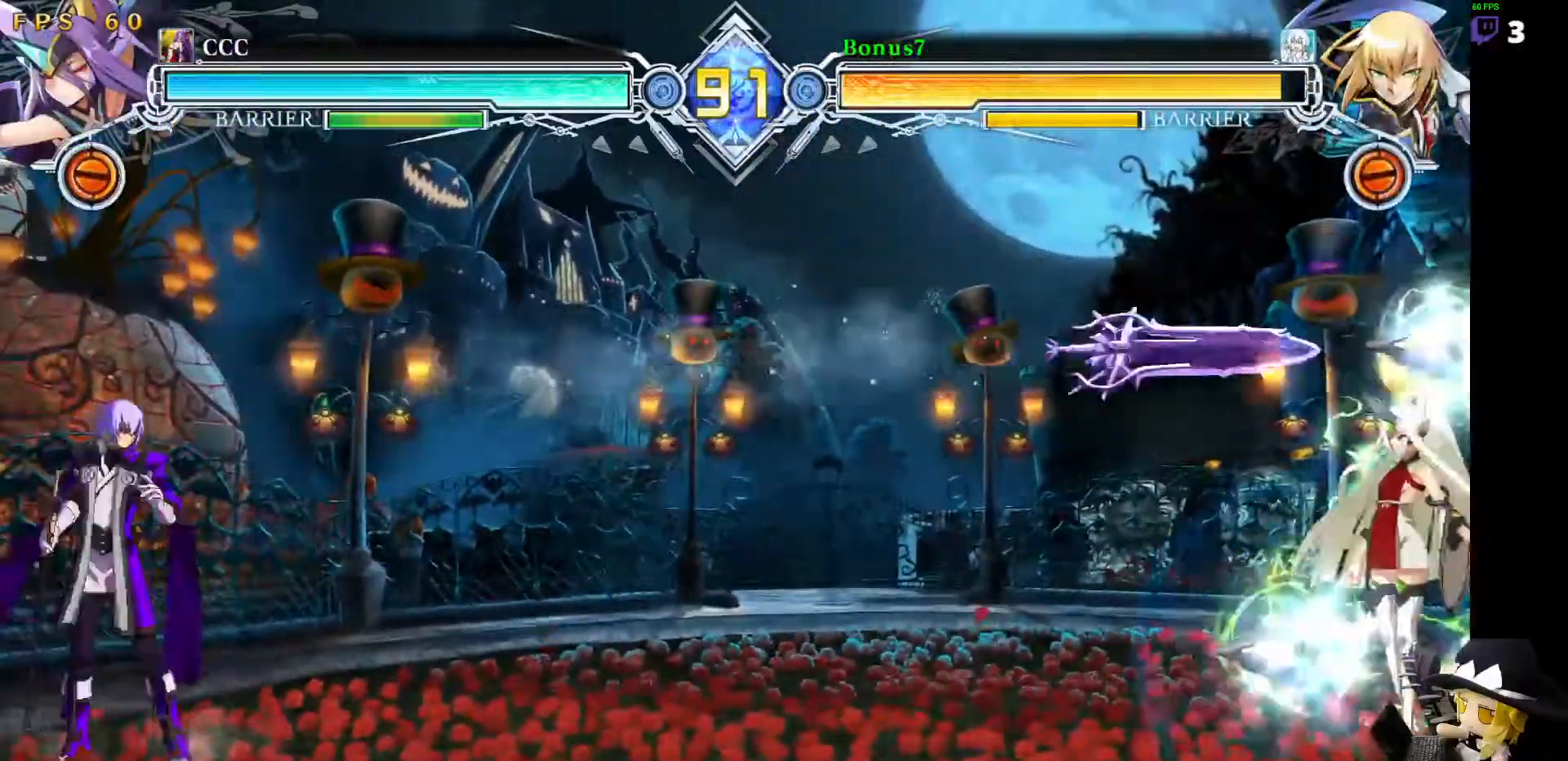
{"buttons": ["TRIANGLE"], "events": [[236, "DPAD_UP", "down"], [252, "DPAD_RIGHT", "up"], [303, "DPAD_LEFT", "down"], [354, "DPAD_UP", "up"], [370, "SQUARE", "down"], [370, "TRIANGLE", "down"], [472, "DPAD_LEFT", "up"], [488, "SQUARE", "up"]]}